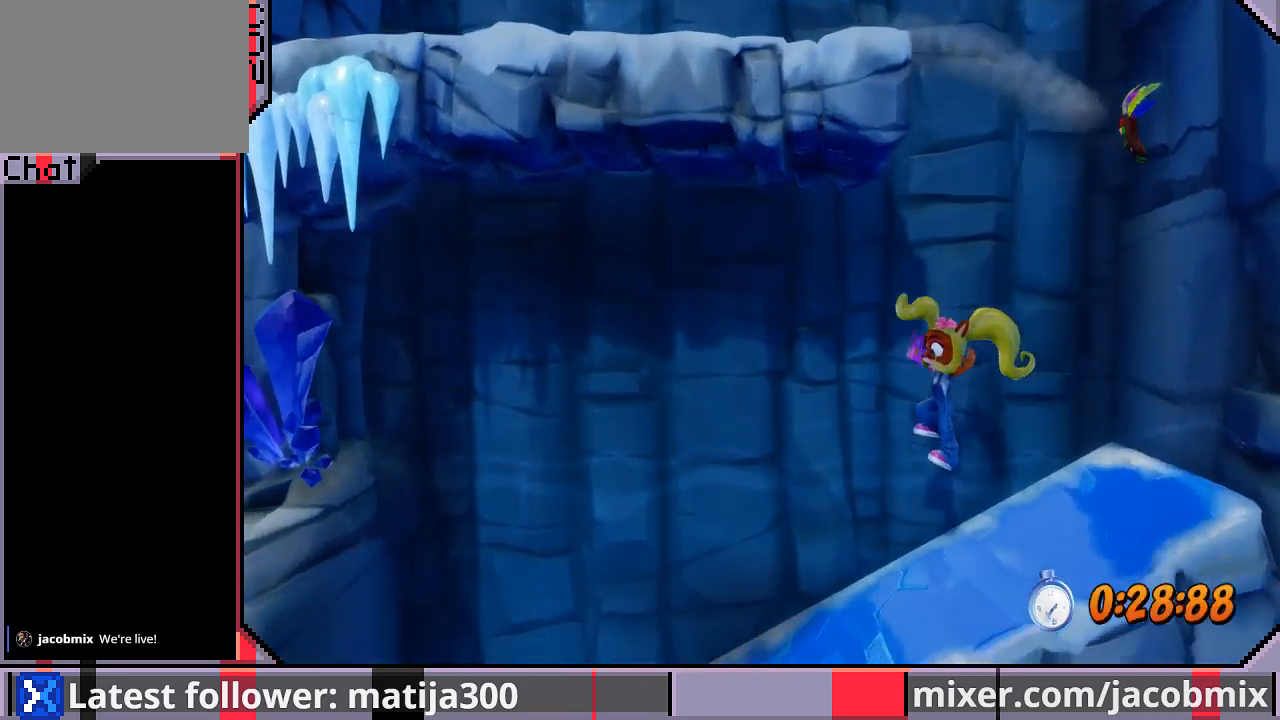
Gameplay with a controller (PlayStation layout); each line is a JSON object with the inputs held at the frame after it. "events" lists button and stick changes between this image and that frame as [ms after this image, input, new state], when the widget could be followed in between. Not read: L2 R2.
{"buttons": ["DPAD_LEFT"], "left_stick": "center", "right_stick": "center", "events": [[200, "R1", "down"], [333, "R1", "up"], [433, "R1", "down"], [500, "R1", "up"]]}
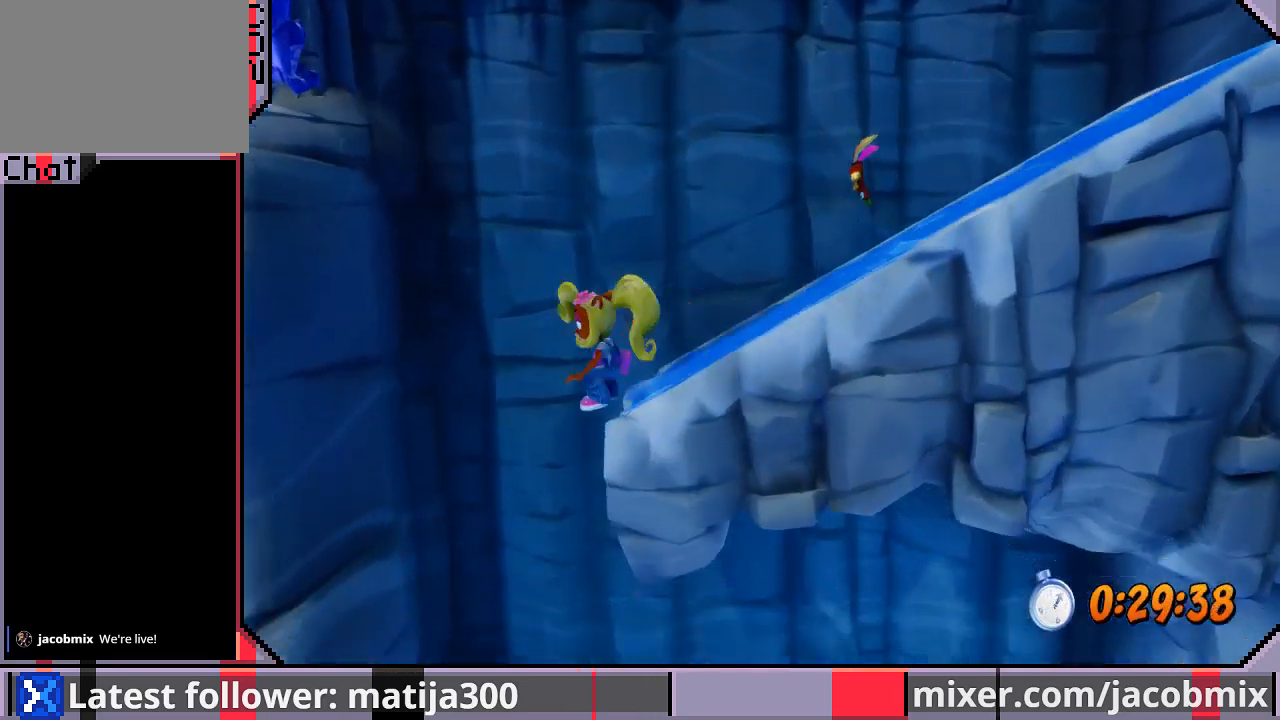
{"buttons": ["R1", "DPAD_RIGHT"], "left_stick": "center", "right_stick": "center", "events": [[67, "DPAD_LEFT", "up"], [100, "DPAD_RIGHT", "down"], [433, "R1", "down"]]}
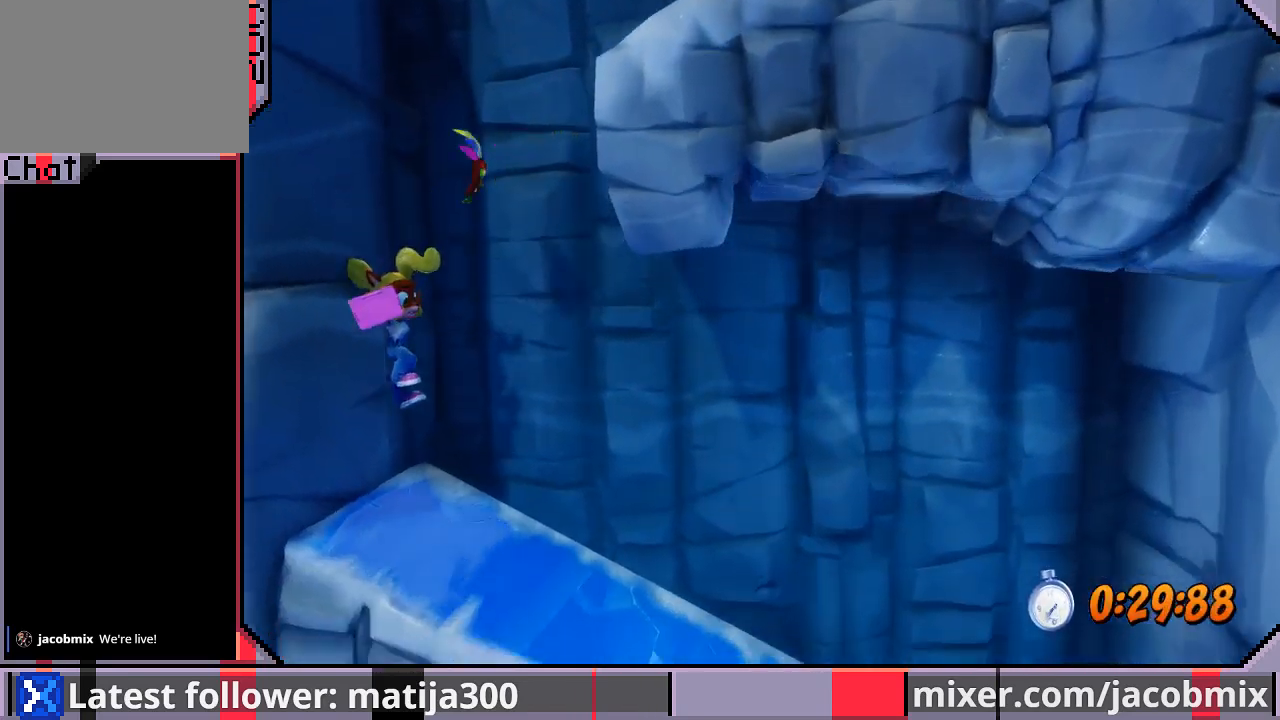
{"buttons": ["R1", "DPAD_RIGHT"], "left_stick": "center", "right_stick": "center", "events": [[67, "R1", "up"], [300, "R1", "down"], [400, "R1", "up"], [500, "R1", "down"]]}
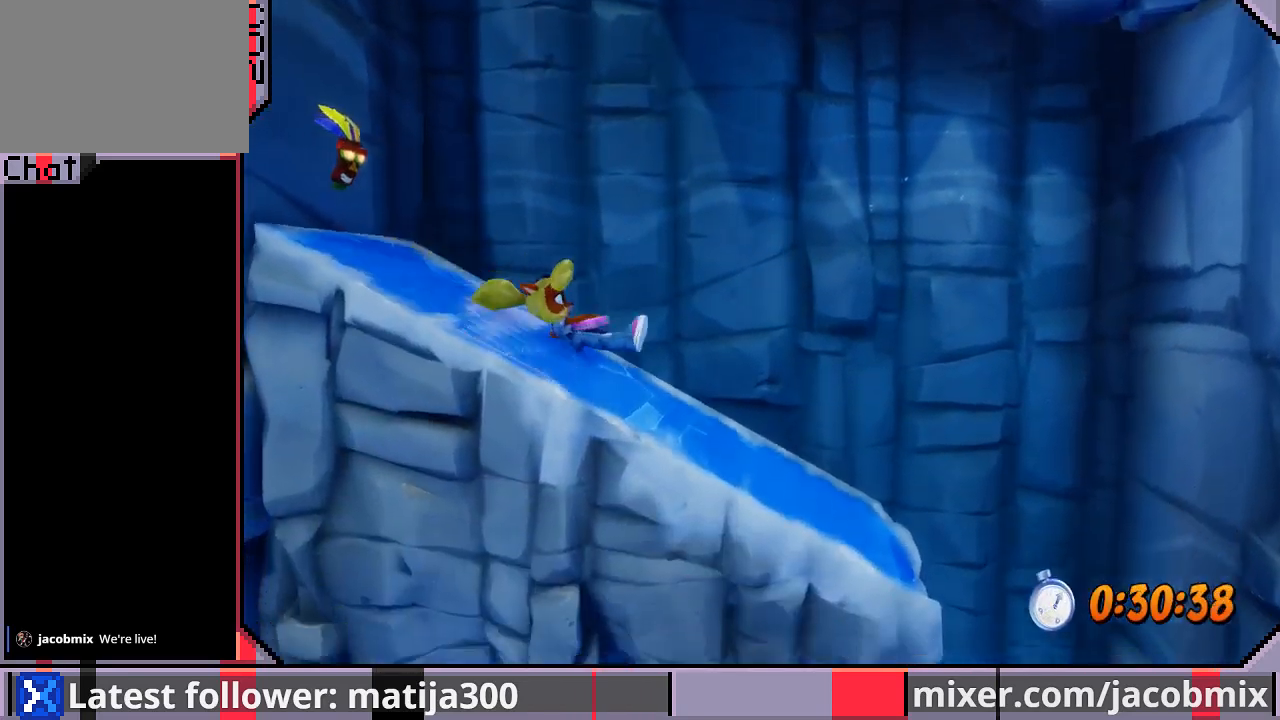
{"buttons": ["DPAD_RIGHT"], "left_stick": "center", "right_stick": "center", "events": [[67, "R1", "up"]]}
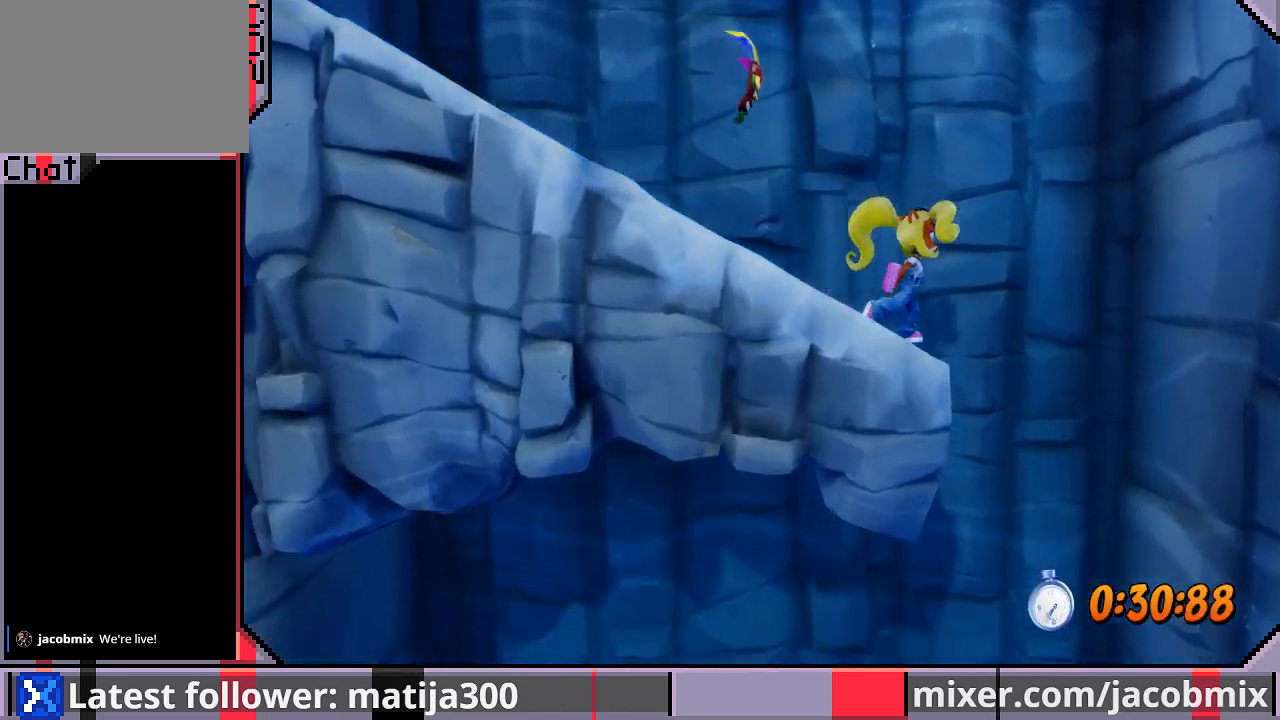
{"buttons": ["DPAD_LEFT"], "left_stick": "center", "right_stick": "center", "events": [[233, "DPAD_RIGHT", "up"], [267, "DPAD_LEFT", "down"]]}
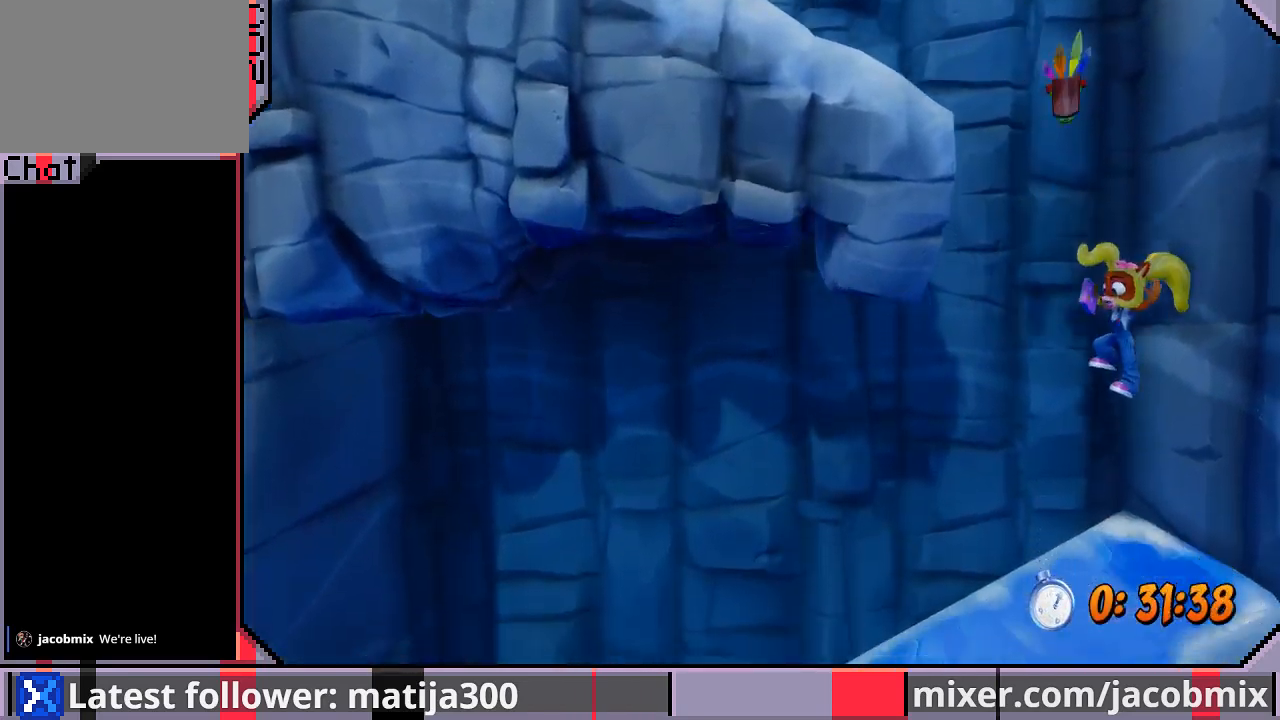
{"buttons": ["DPAD_LEFT"], "left_stick": "center", "right_stick": "center", "events": [[200, "R1", "down"], [333, "R1", "up"], [400, "R1", "down"], [500, "R1", "up"]]}
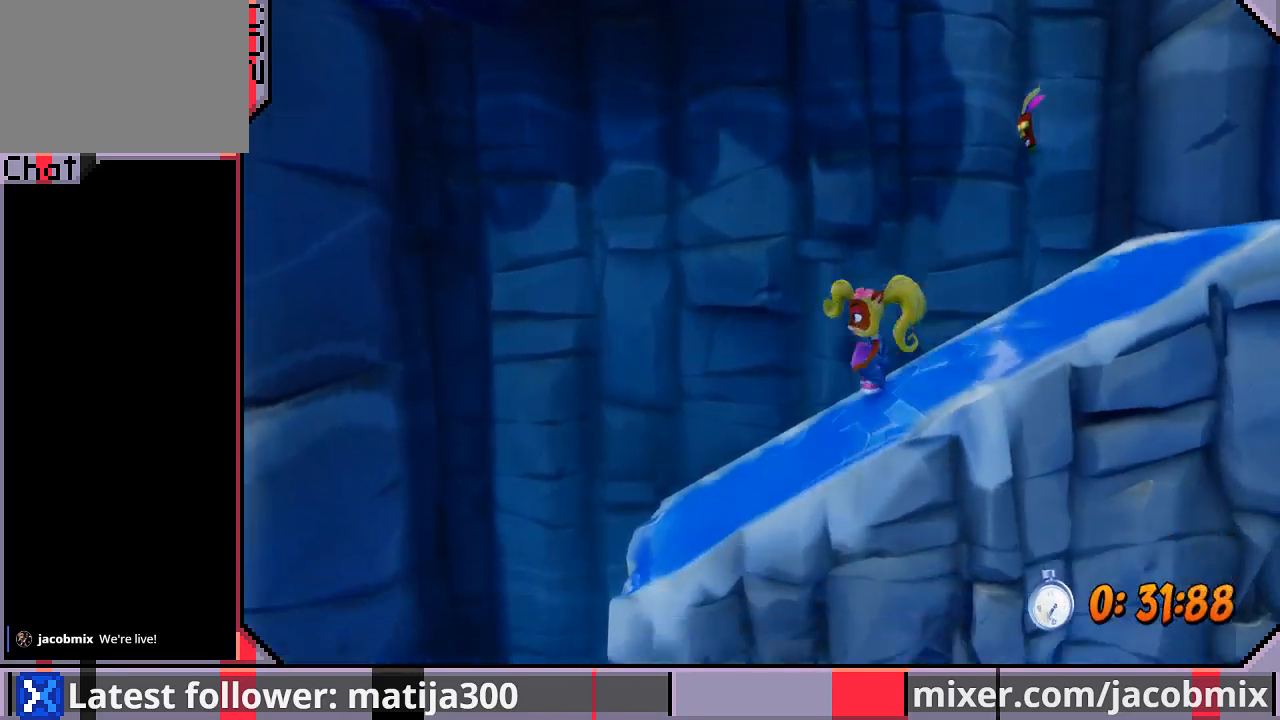
{"buttons": ["DPAD_LEFT"], "left_stick": "center", "right_stick": "center", "events": [[67, "R1", "down"], [367, "R1", "up"]]}
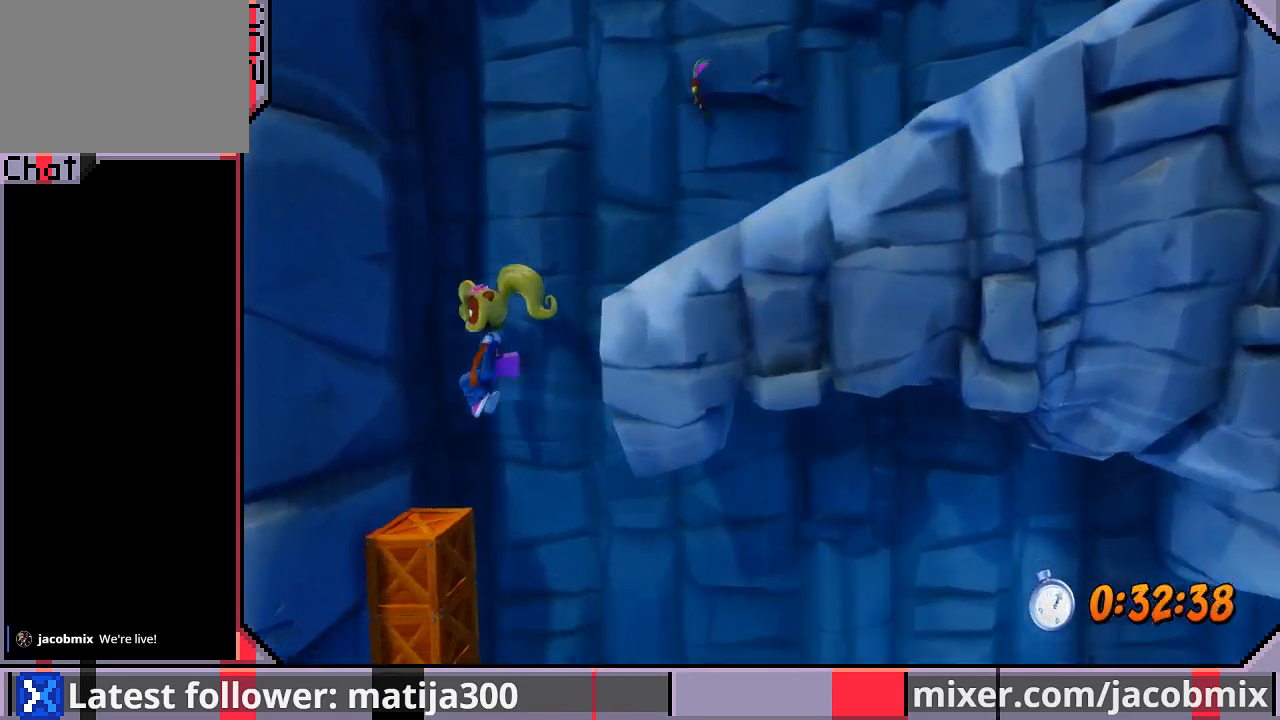
{"buttons": ["DPAD_RIGHT"], "left_stick": "center", "right_stick": "center", "events": [[33, "DPAD_LEFT", "up"], [67, "DPAD_RIGHT", "down"]]}
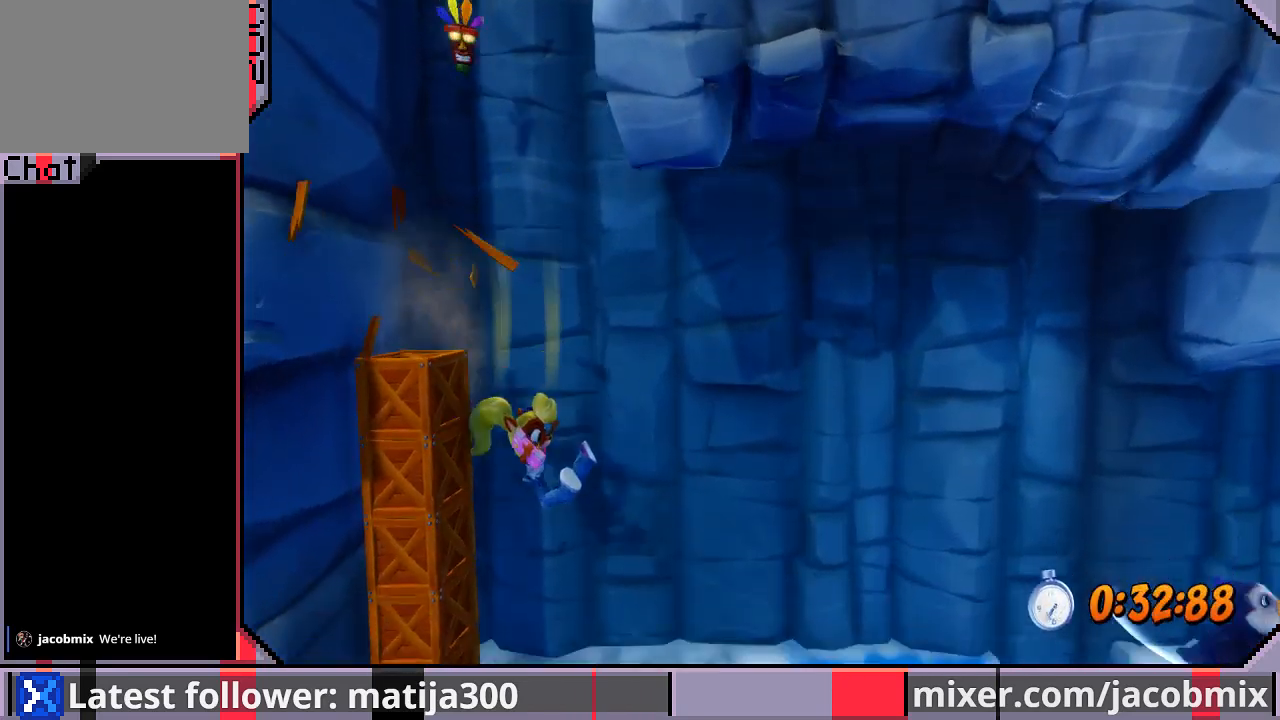
{"buttons": ["DPAD_RIGHT"], "left_stick": "center", "right_stick": "center", "events": [[333, "R1", "down"], [467, "R1", "up"]]}
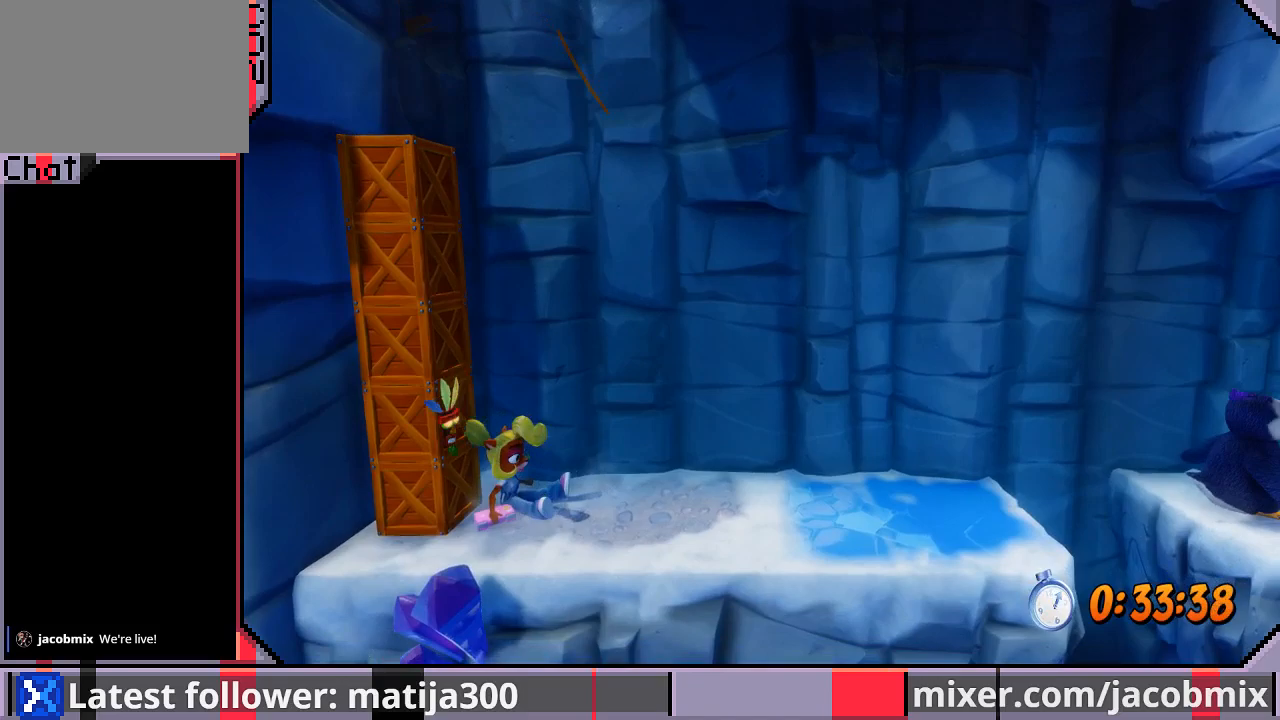
{"buttons": ["DPAD_RIGHT"], "left_stick": "center", "right_stick": "center", "events": []}
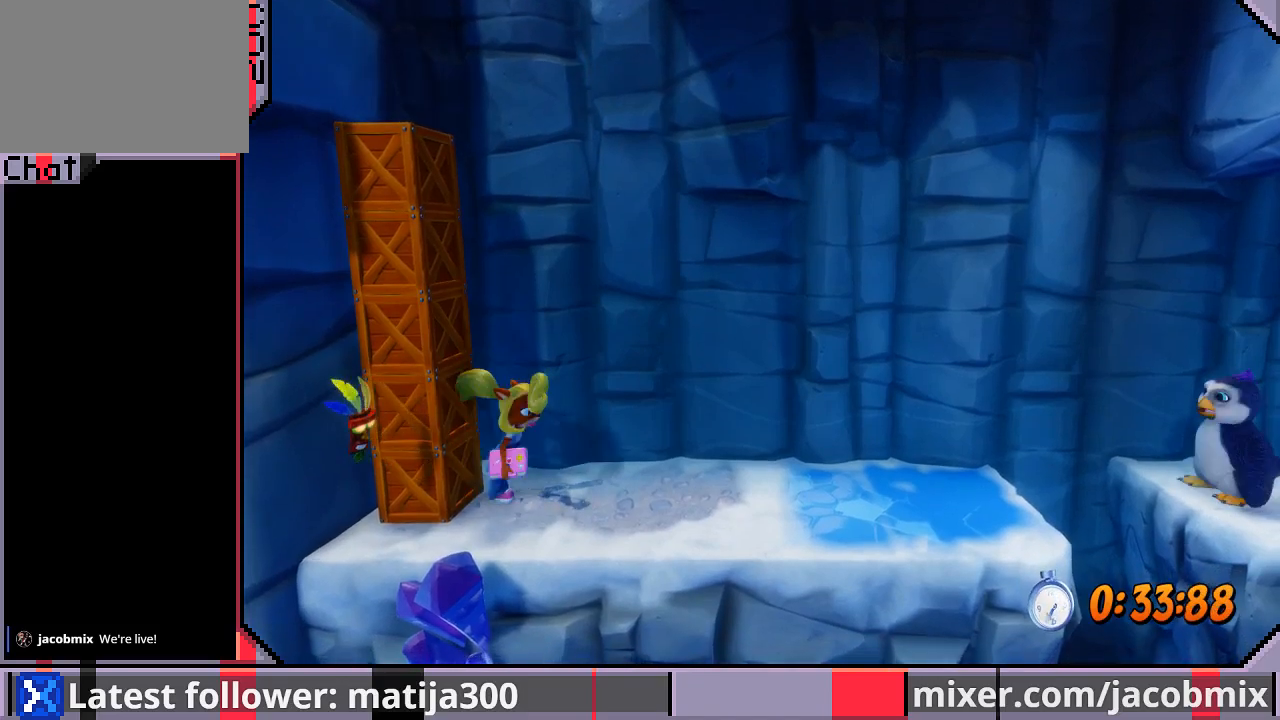
{"buttons": ["DPAD_RIGHT"], "left_stick": "center", "right_stick": "center", "events": [[33, "R1", "down"], [167, "R1", "up"]]}
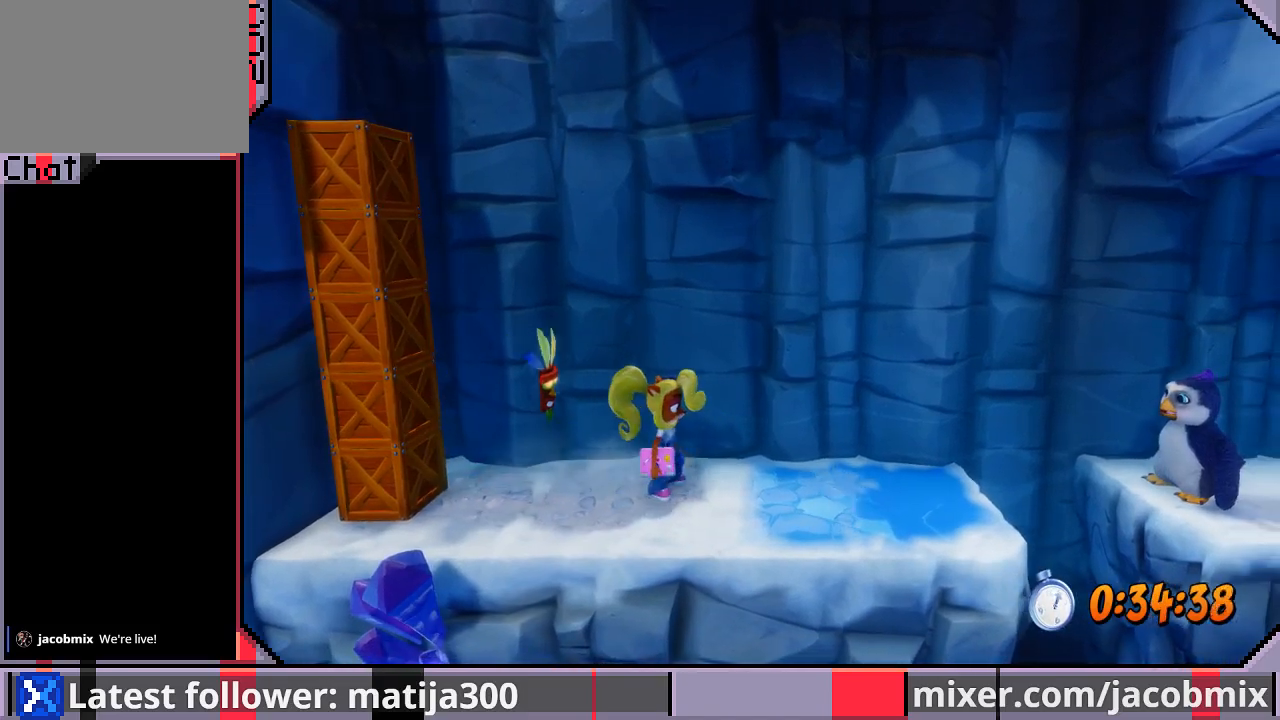
{"buttons": ["CROSS", "SQUARE", "DPAD_RIGHT"], "left_stick": "center", "right_stick": "center", "events": [[100, "R1", "down"], [333, "R1", "up"], [400, "CROSS", "down"], [467, "SQUARE", "down"]]}
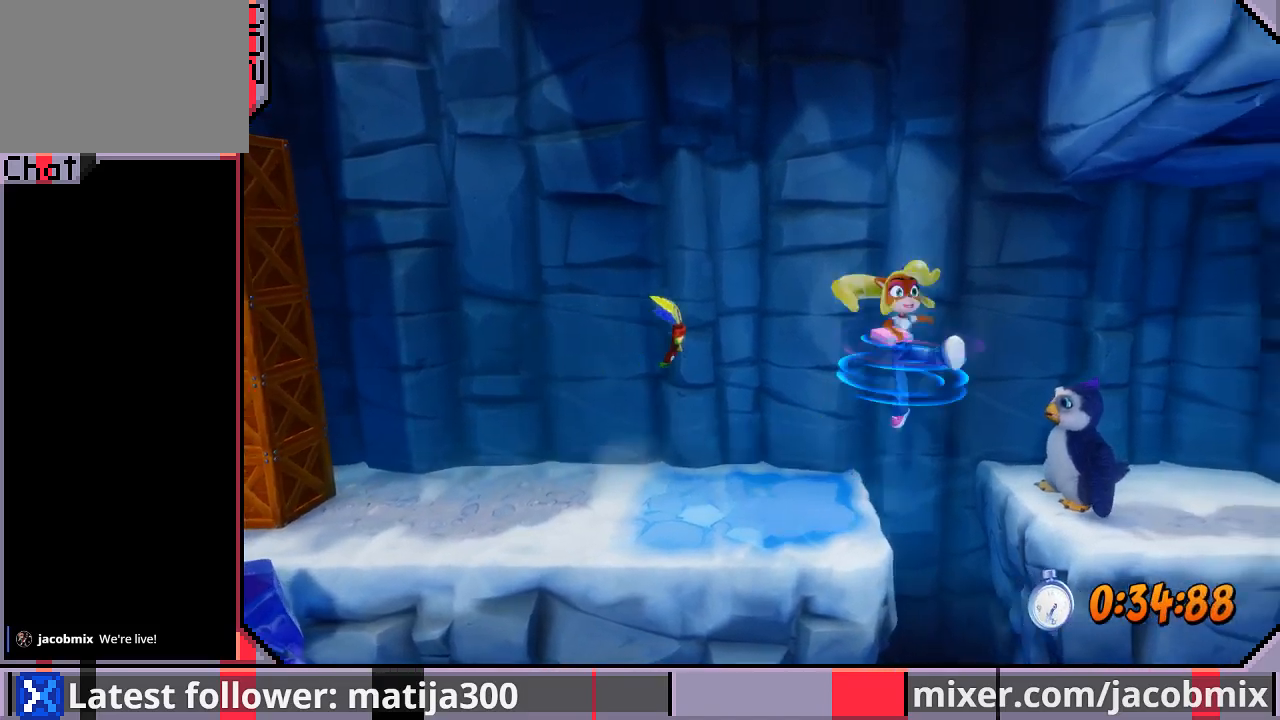
{"buttons": ["DPAD_RIGHT"], "left_stick": "center", "right_stick": "center", "events": [[67, "SQUARE", "up"], [133, "CROSS", "up"]]}
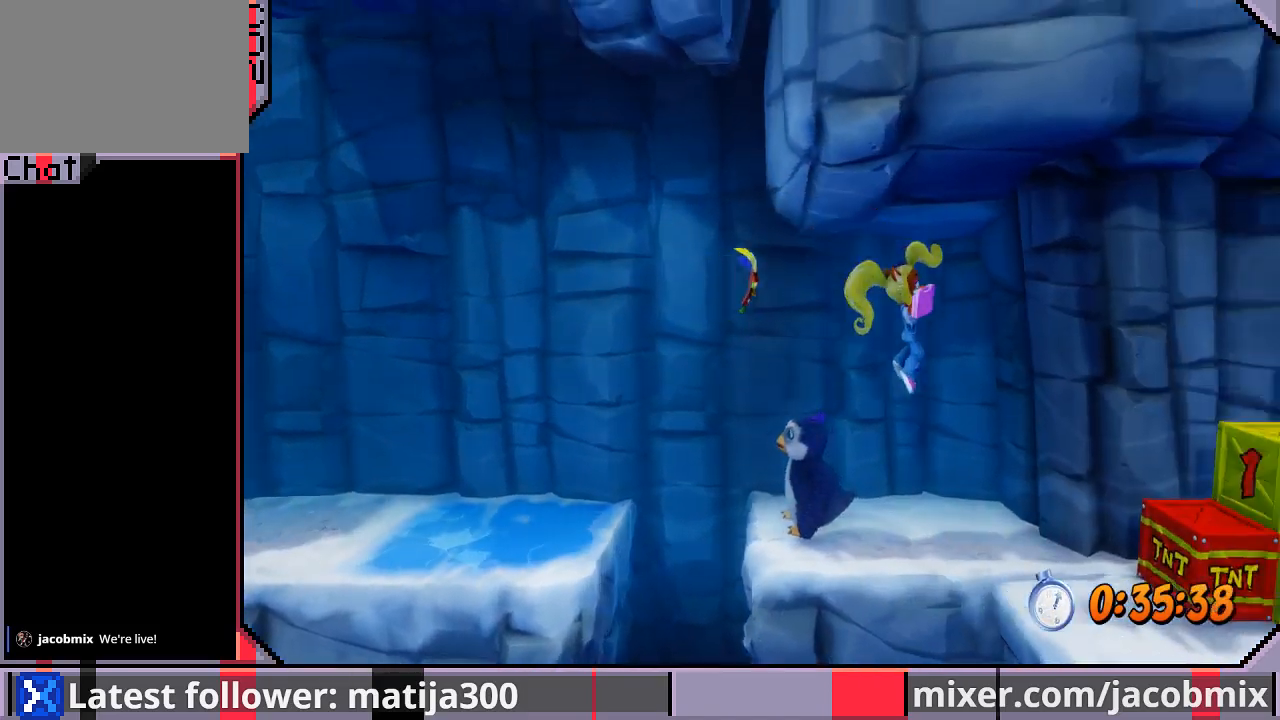
{"buttons": ["DPAD_DOWN", "DPAD_RIGHT"], "left_stick": "center", "right_stick": "center", "events": [[167, "DPAD_DOWN", "down"]]}
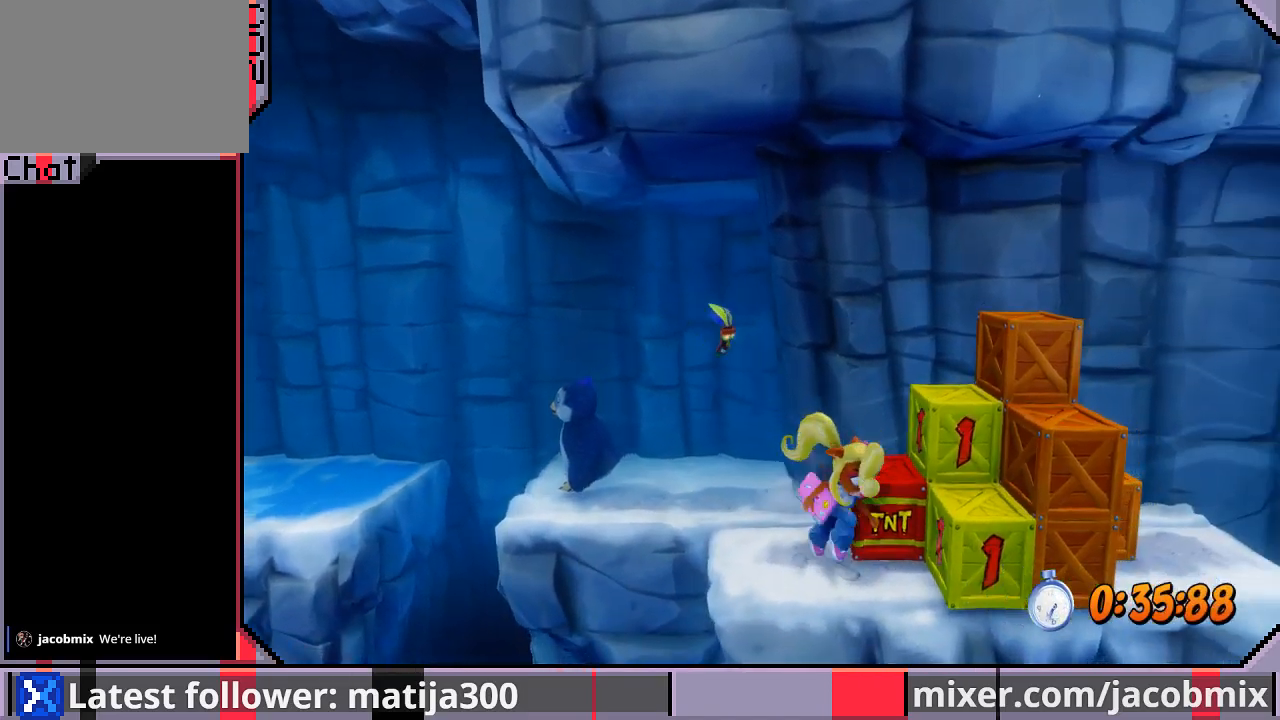
{"buttons": [], "left_stick": "center", "right_stick": "center", "events": [[133, "CROSS", "down"], [200, "DPAD_DOWN", "up"], [267, "CROSS", "up"], [267, "DPAD_UP", "down"], [300, "DPAD_RIGHT", "up"], [367, "DPAD_UP", "up"]]}
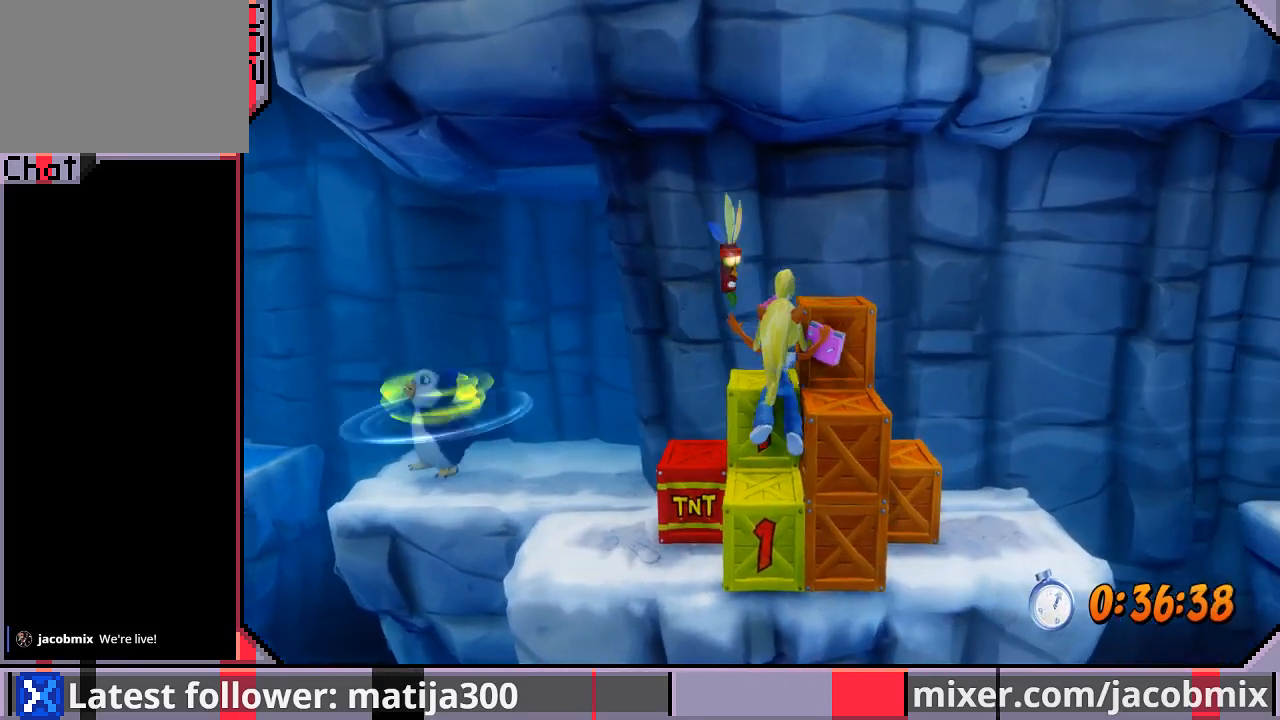
{"buttons": [], "left_stick": "center", "right_stick": "center", "events": [[233, "DPAD_UP", "down"], [300, "DPAD_LEFT", "down"], [400, "DPAD_LEFT", "up"], [467, "DPAD_UP", "up"]]}
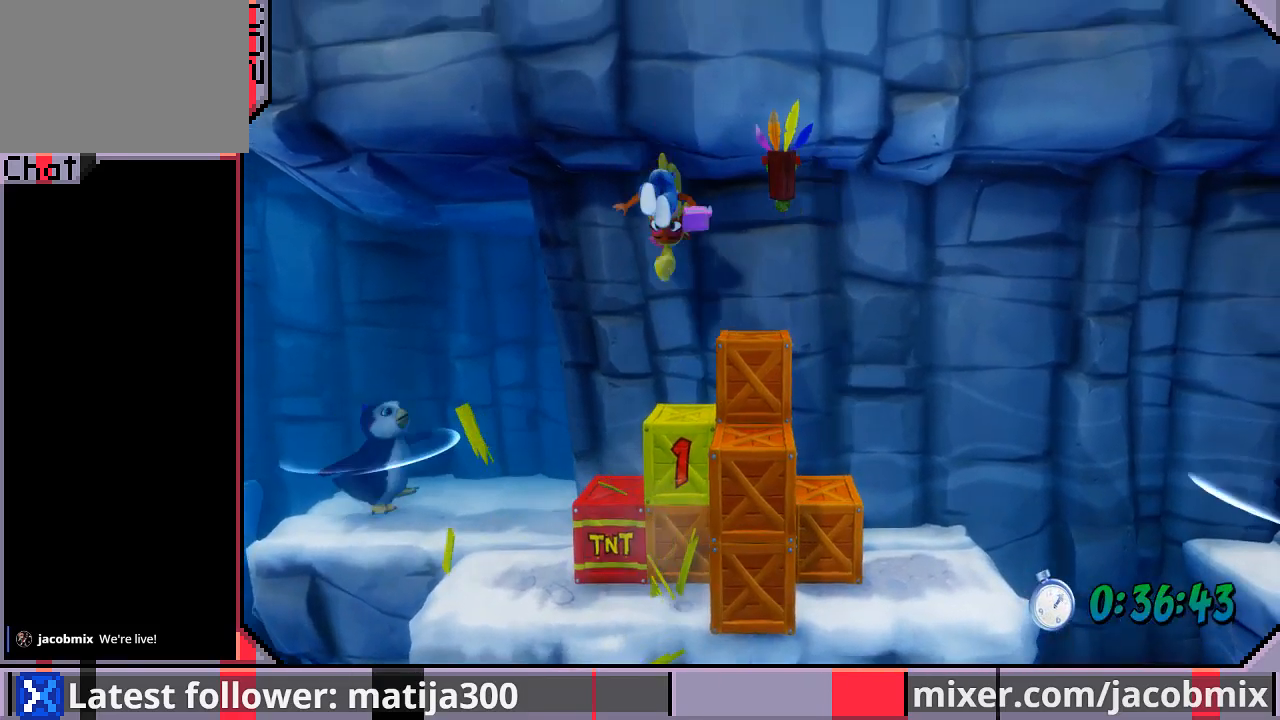
{"buttons": ["DPAD_RIGHT"], "left_stick": "center", "right_stick": "center", "events": [[133, "DPAD_UP", "down"], [233, "DPAD_RIGHT", "down"], [333, "DPAD_UP", "up"]]}
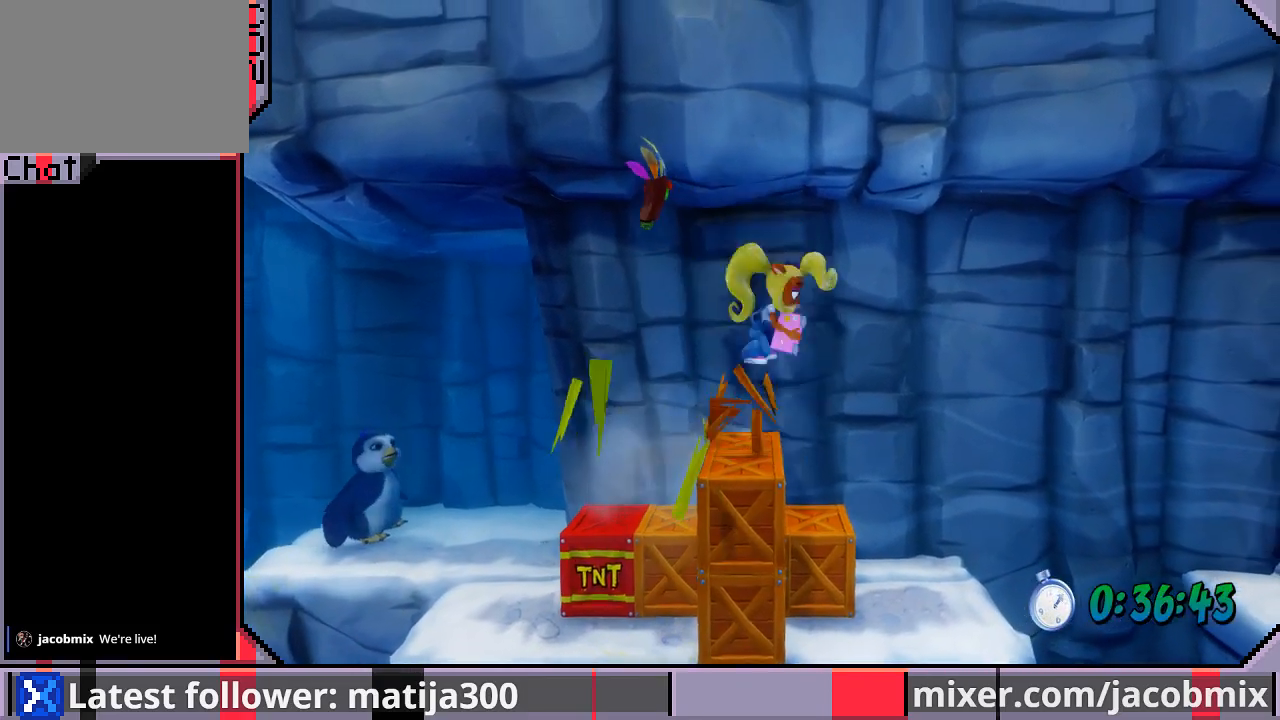
{"buttons": [], "left_stick": "center", "right_stick": "center", "events": [[400, "DPAD_RIGHT", "up"]]}
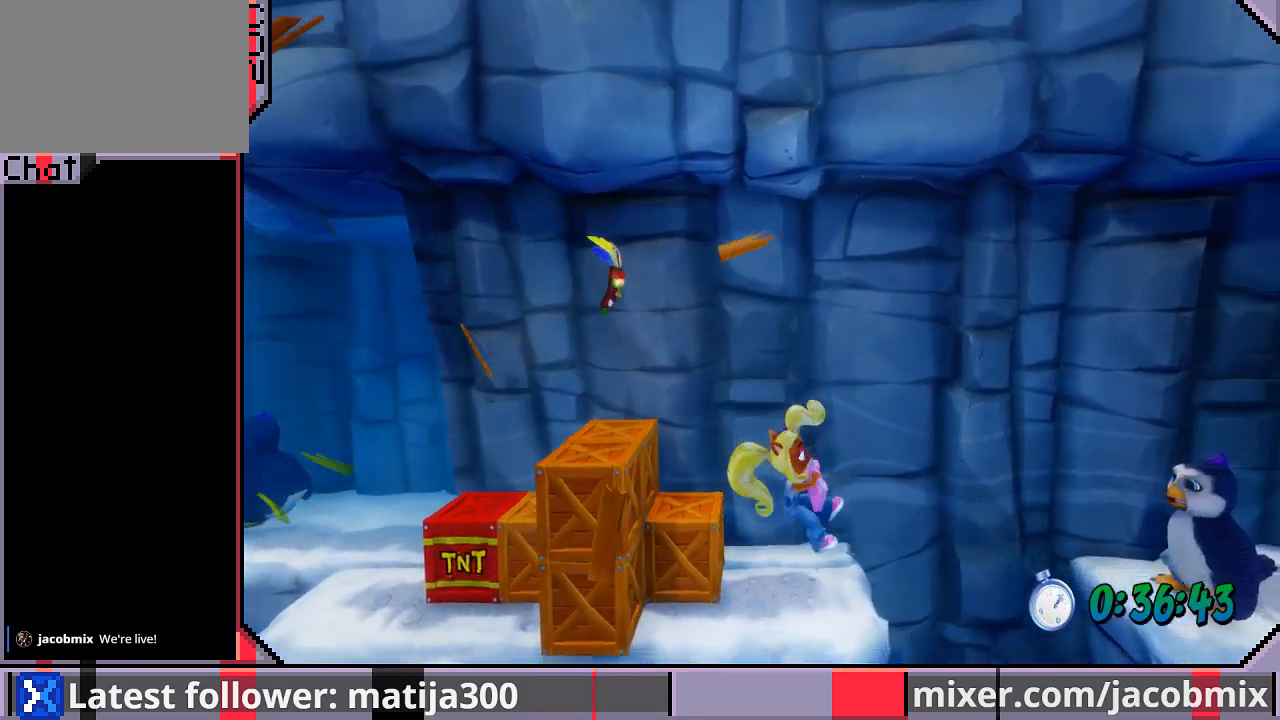
{"buttons": ["CROSS", "SQUARE", "DPAD_RIGHT"], "left_stick": "center", "right_stick": "center", "events": [[33, "DPAD_RIGHT", "down"], [100, "R1", "down"], [233, "CROSS", "down"], [300, "SQUARE", "down"], [500, "R1", "up"]]}
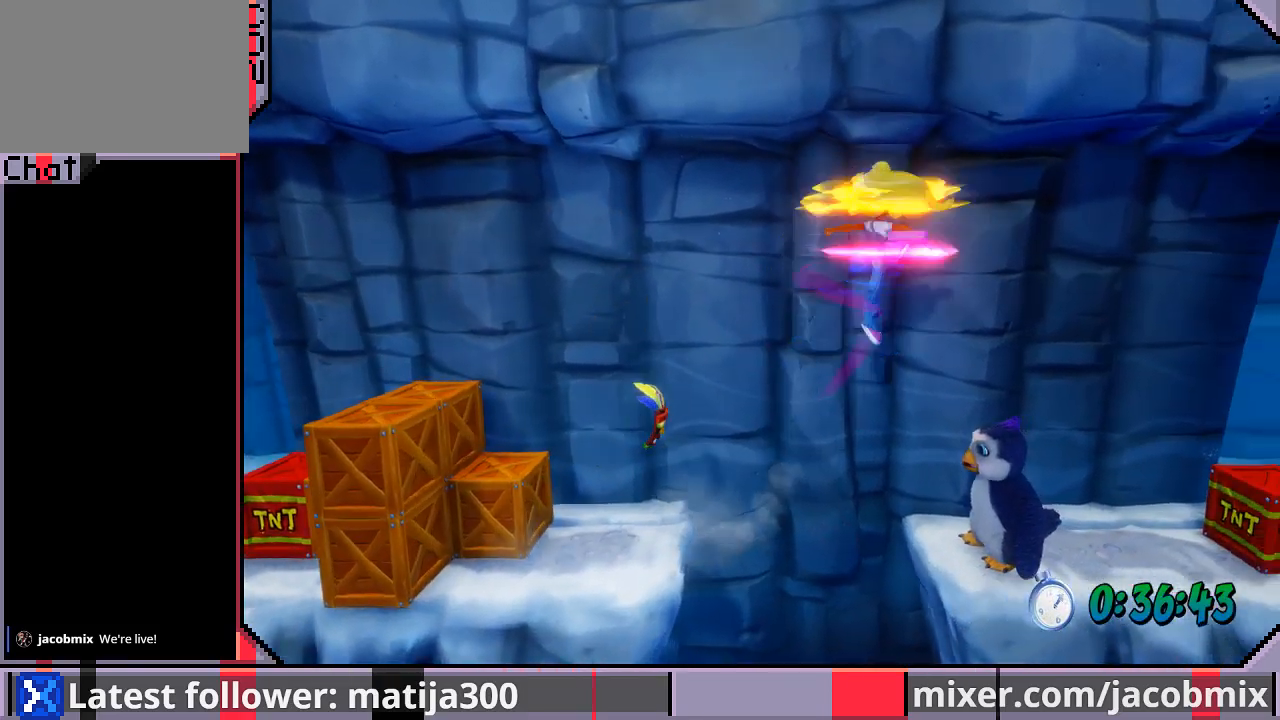
{"buttons": ["DPAD_RIGHT"], "left_stick": "center", "right_stick": "center", "events": [[33, "SQUARE", "up"], [100, "CROSS", "up"]]}
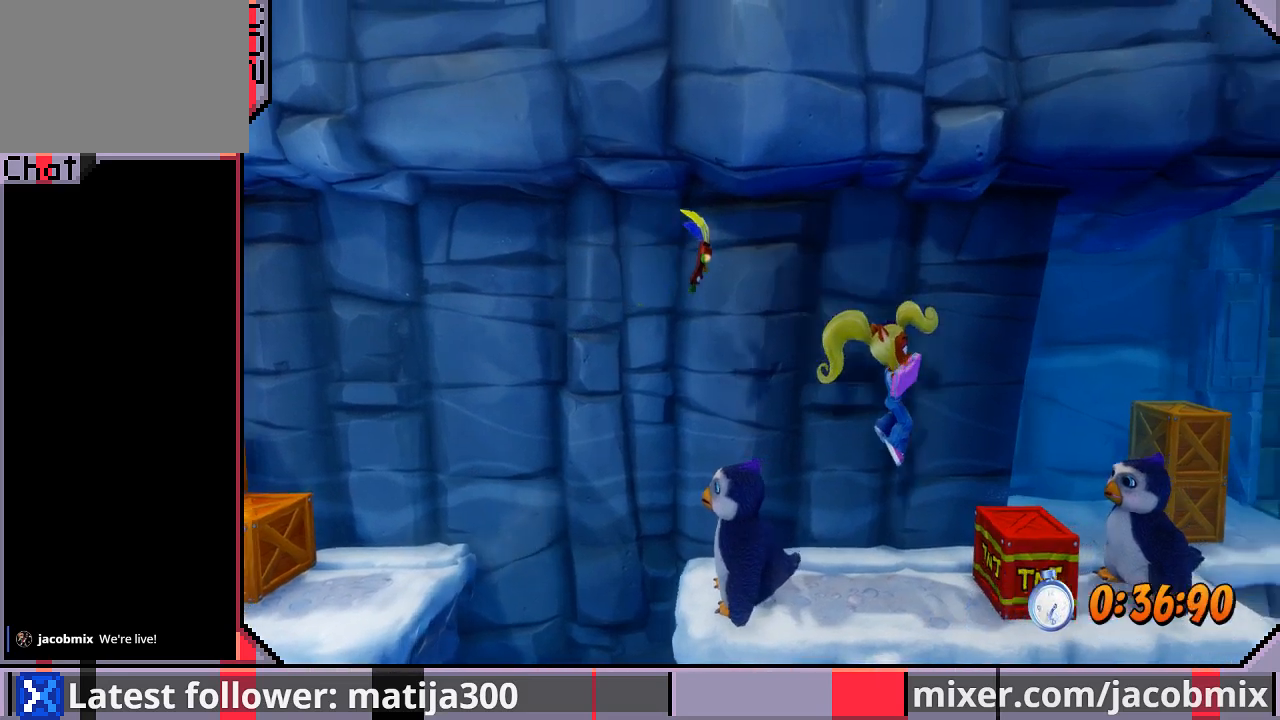
{"buttons": ["CROSS", "DPAD_UP", "DPAD_RIGHT"], "left_stick": "center", "right_stick": "center", "events": [[167, "CROSS", "down"], [400, "DPAD_UP", "down"]]}
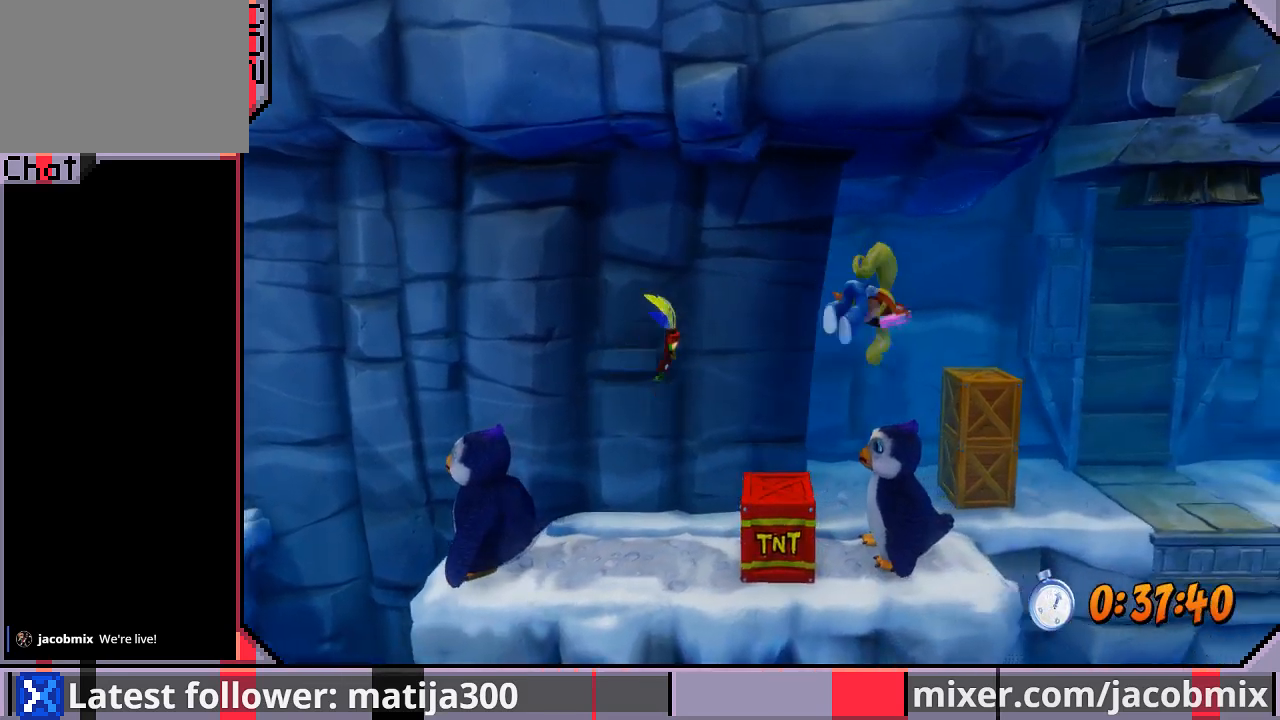
{"buttons": ["SQUARE", "DPAD_RIGHT"], "left_stick": "center", "right_stick": "center", "events": [[133, "CROSS", "up"], [133, "DPAD_RIGHT", "up"], [300, "DPAD_RIGHT", "down"], [400, "DPAD_UP", "up"], [433, "SQUARE", "down"]]}
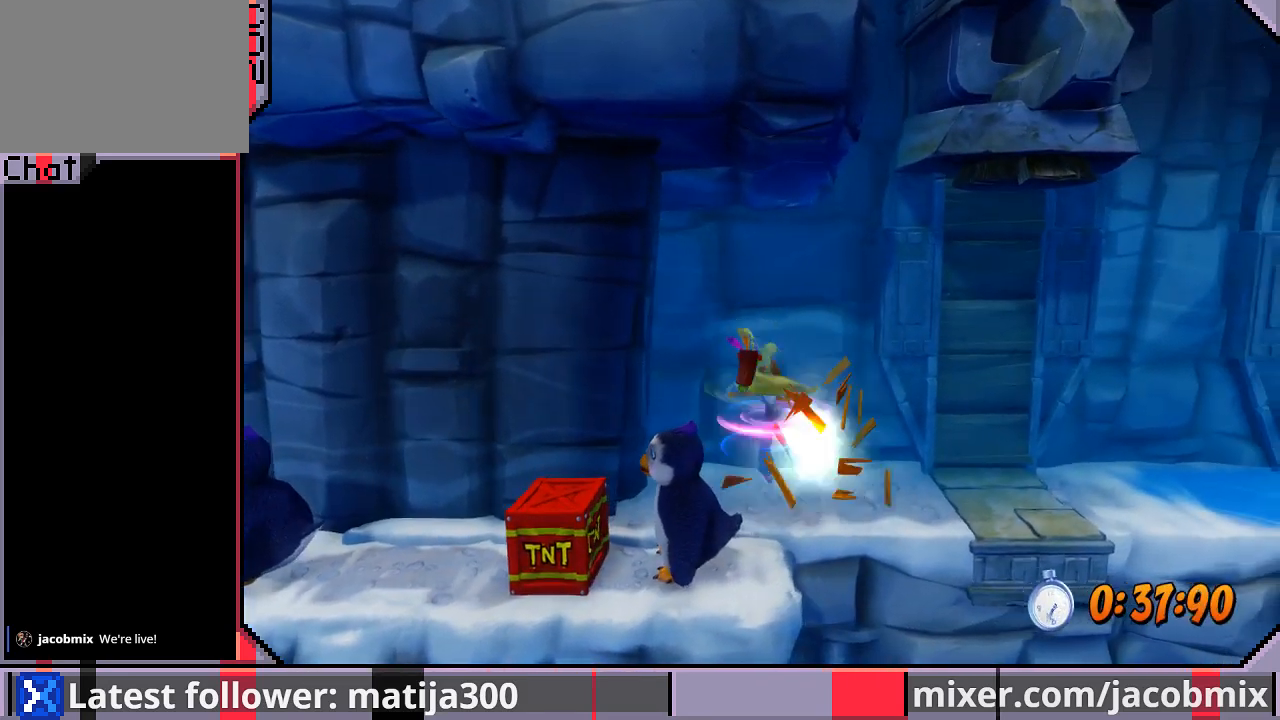
{"buttons": ["DPAD_RIGHT"], "left_stick": "center", "right_stick": "center", "events": [[100, "SQUARE", "up"]]}
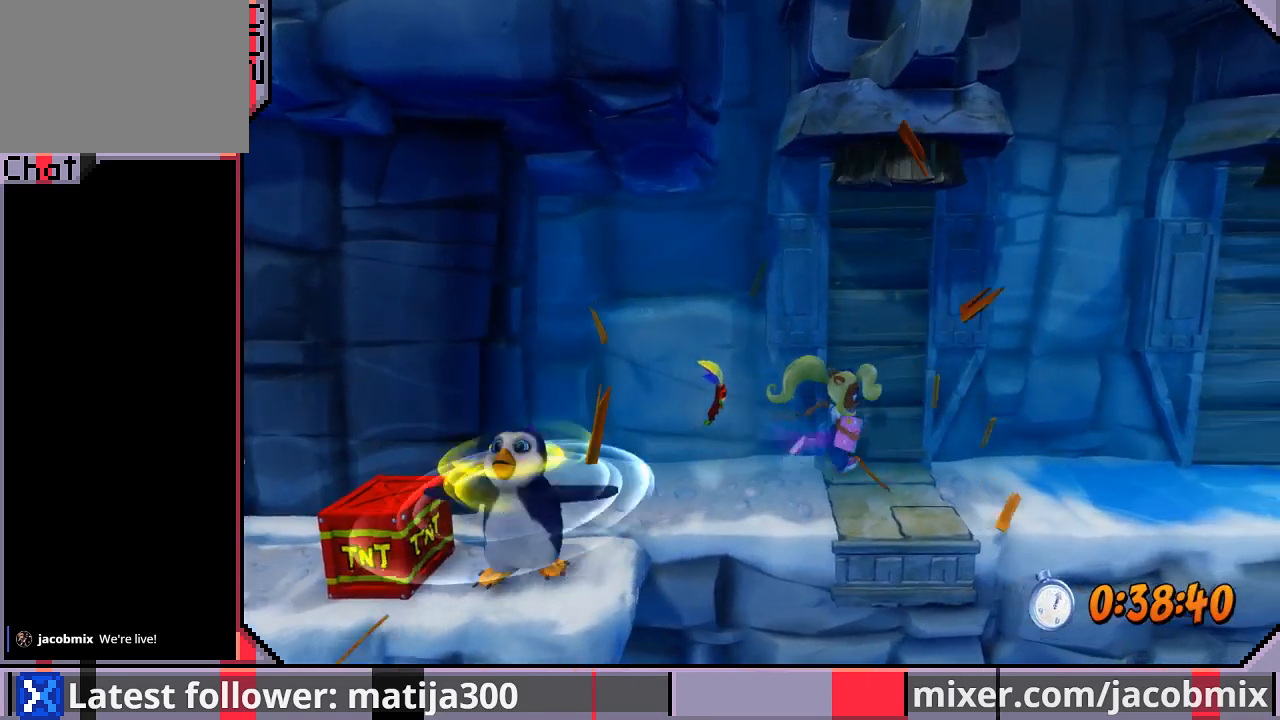
{"buttons": [], "left_stick": "center", "right_stick": "center", "events": [[133, "R1", "down"], [333, "R1", "up"], [433, "DPAD_RIGHT", "up"]]}
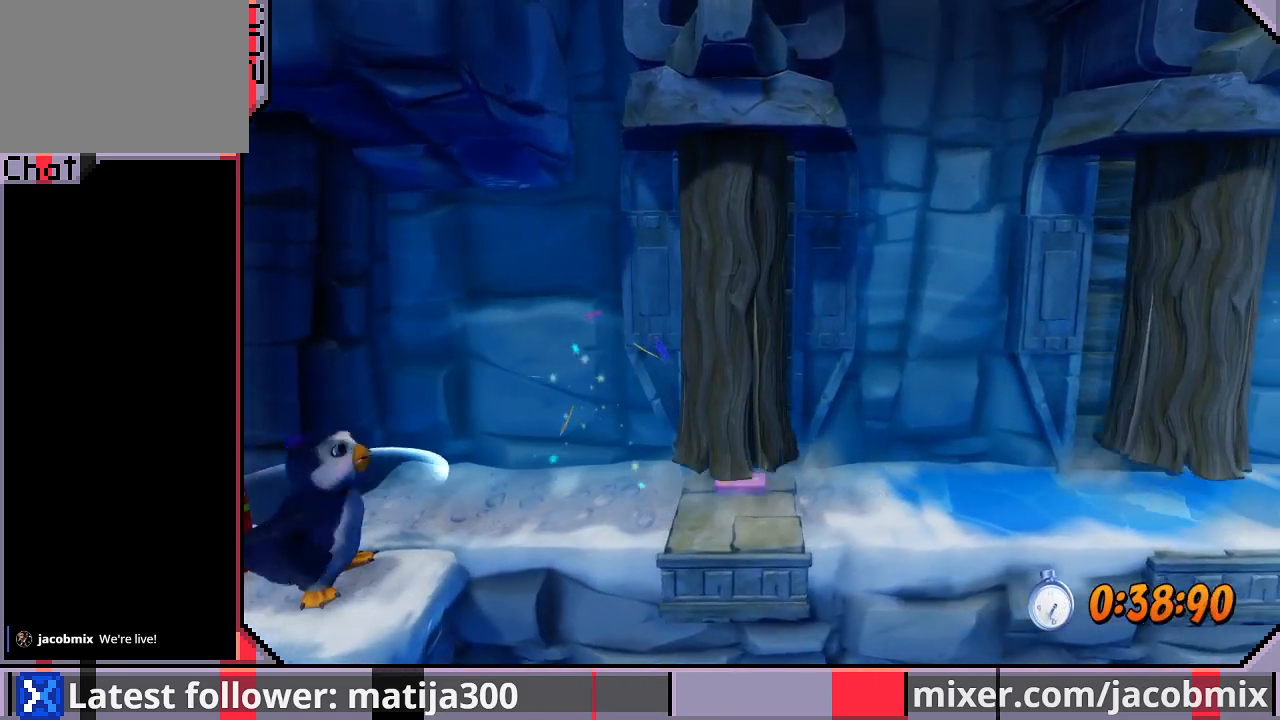
{"buttons": ["DPAD_RIGHT"], "left_stick": "center", "right_stick": "center", "events": [[33, "DPAD_RIGHT", "down"]]}
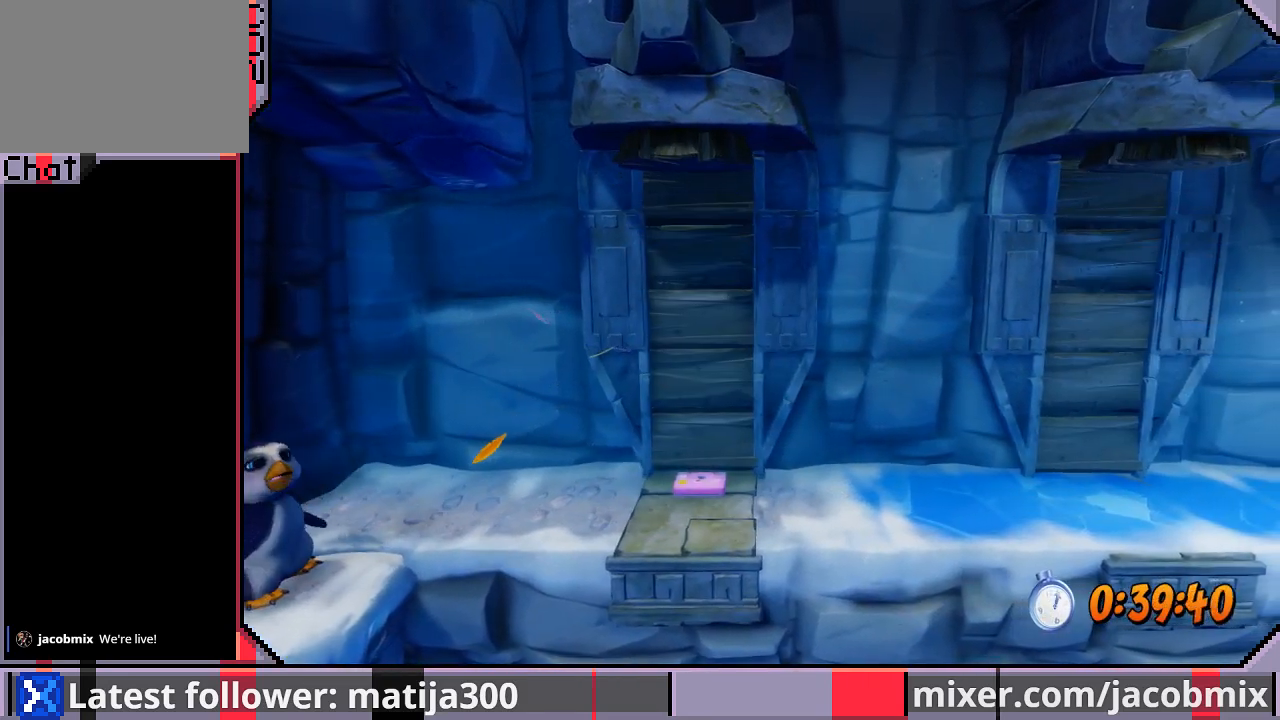
{"buttons": ["DPAD_RIGHT"], "left_stick": "center", "right_stick": "center", "events": []}
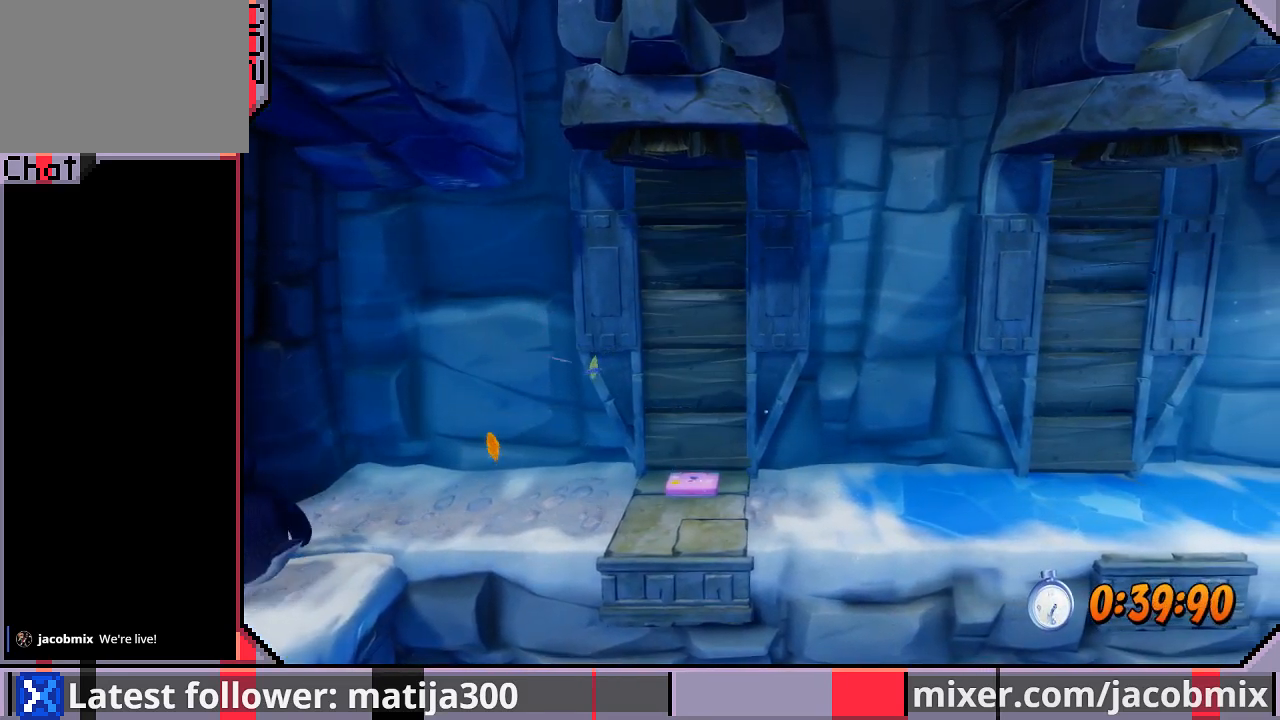
{"buttons": ["DPAD_RIGHT"], "left_stick": "center", "right_stick": "center", "events": [[33, "DPAD_DOWN", "down"], [133, "DPAD_DOWN", "up"]]}
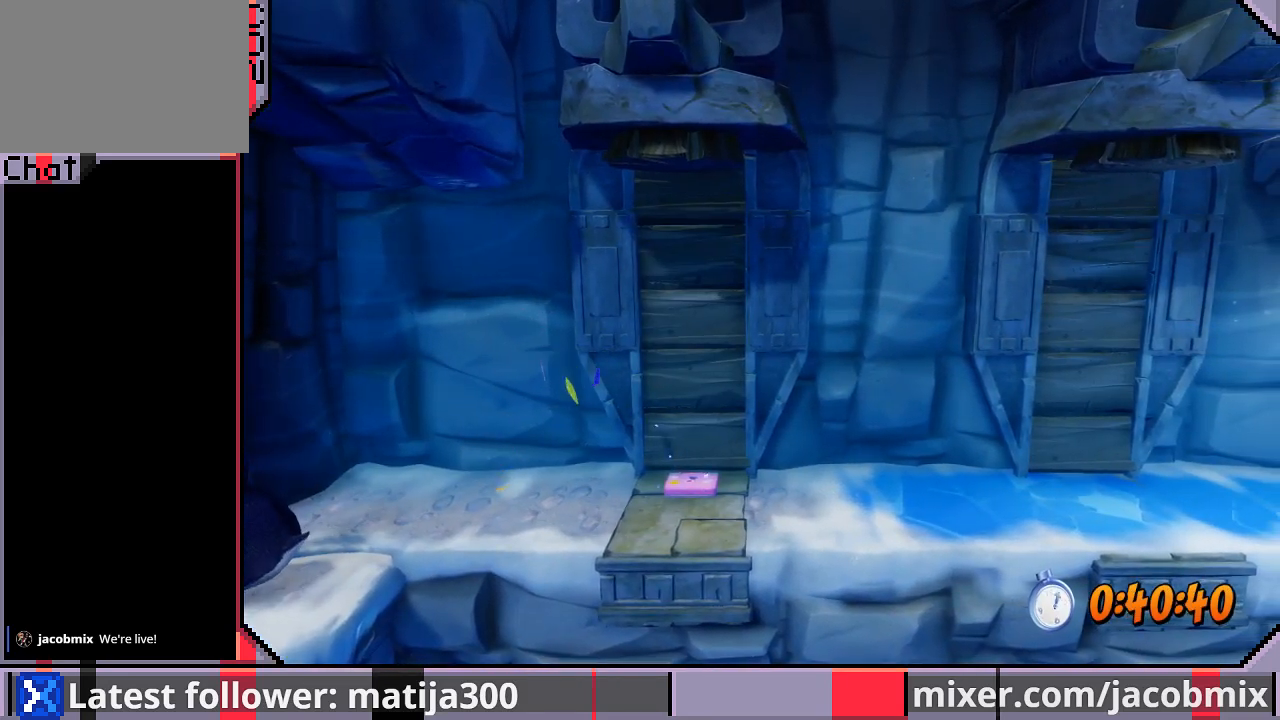
{"buttons": ["DPAD_RIGHT"], "left_stick": "center", "right_stick": "center", "events": []}
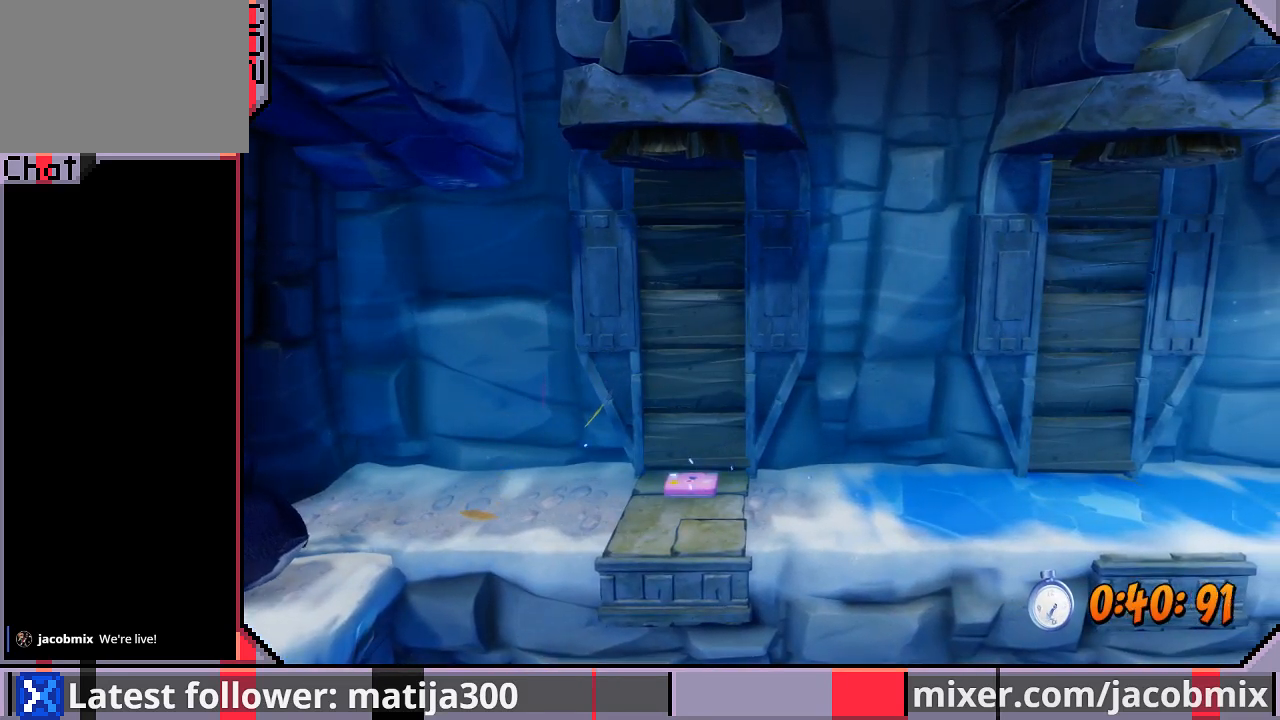
{"buttons": ["DPAD_RIGHT"], "left_stick": "center", "right_stick": "center", "events": []}
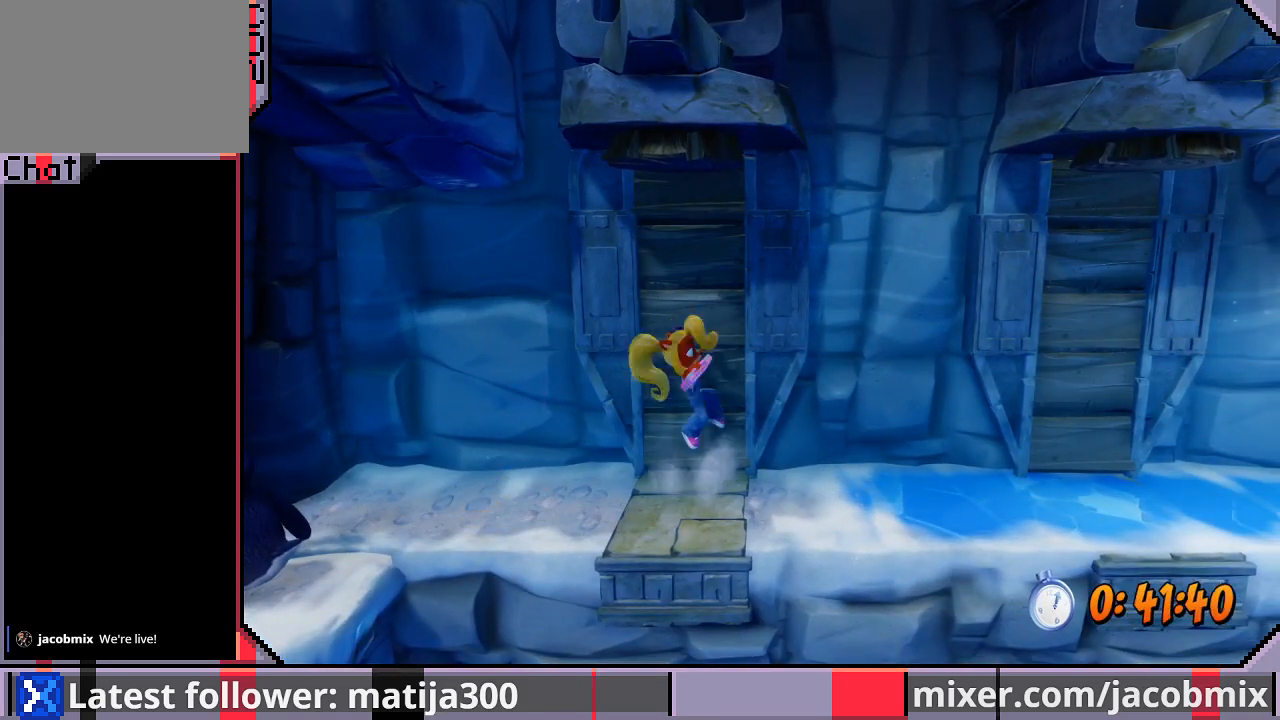
{"buttons": ["DPAD_RIGHT"], "left_stick": "center", "right_stick": "center", "events": []}
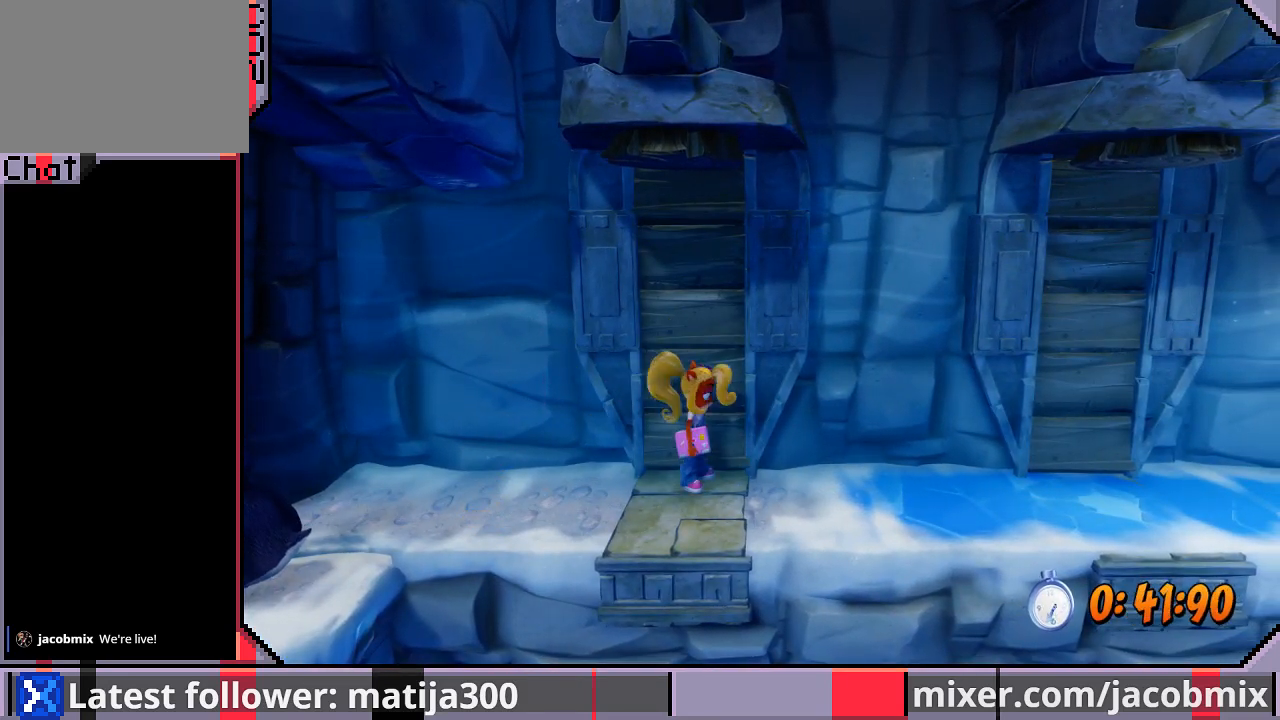
{"buttons": ["DPAD_RIGHT"], "left_stick": "center", "right_stick": "center", "events": [[233, "DPAD_DOWN", "down"], [267, "DPAD_DOWN", "up"]]}